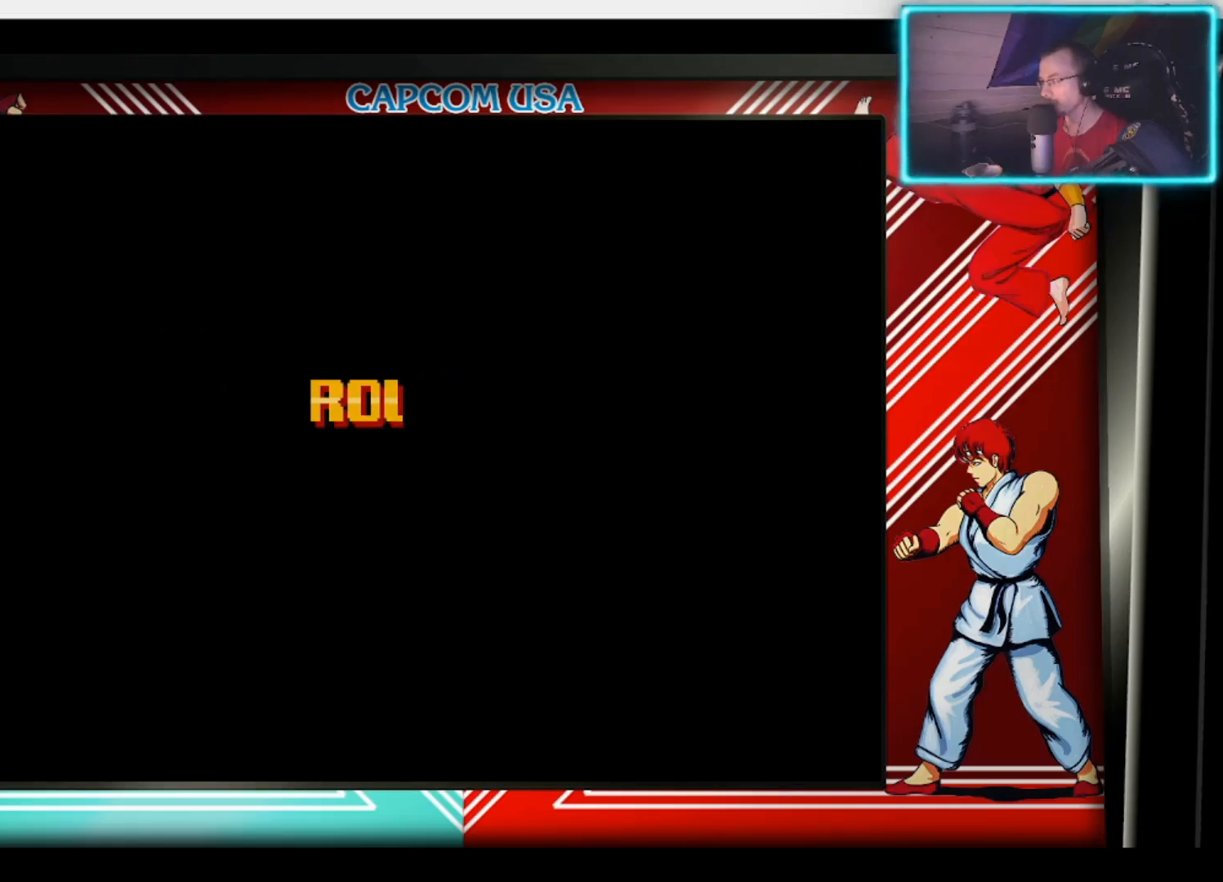
Gameplay with a controller (PlayStation layout); each line is a JSON object with the inputs held at the frame after it. "events" lists button and stick changes between this image and that frame as [ms after this image, input, new state], when the widget could be followed in between. Not read: TOUCHPAD.
{"buttons": [], "left_stick": "center", "right_stick": "center", "events": [[150, "CIRCLE", "down"], [283, "CIRCLE", "up"]]}
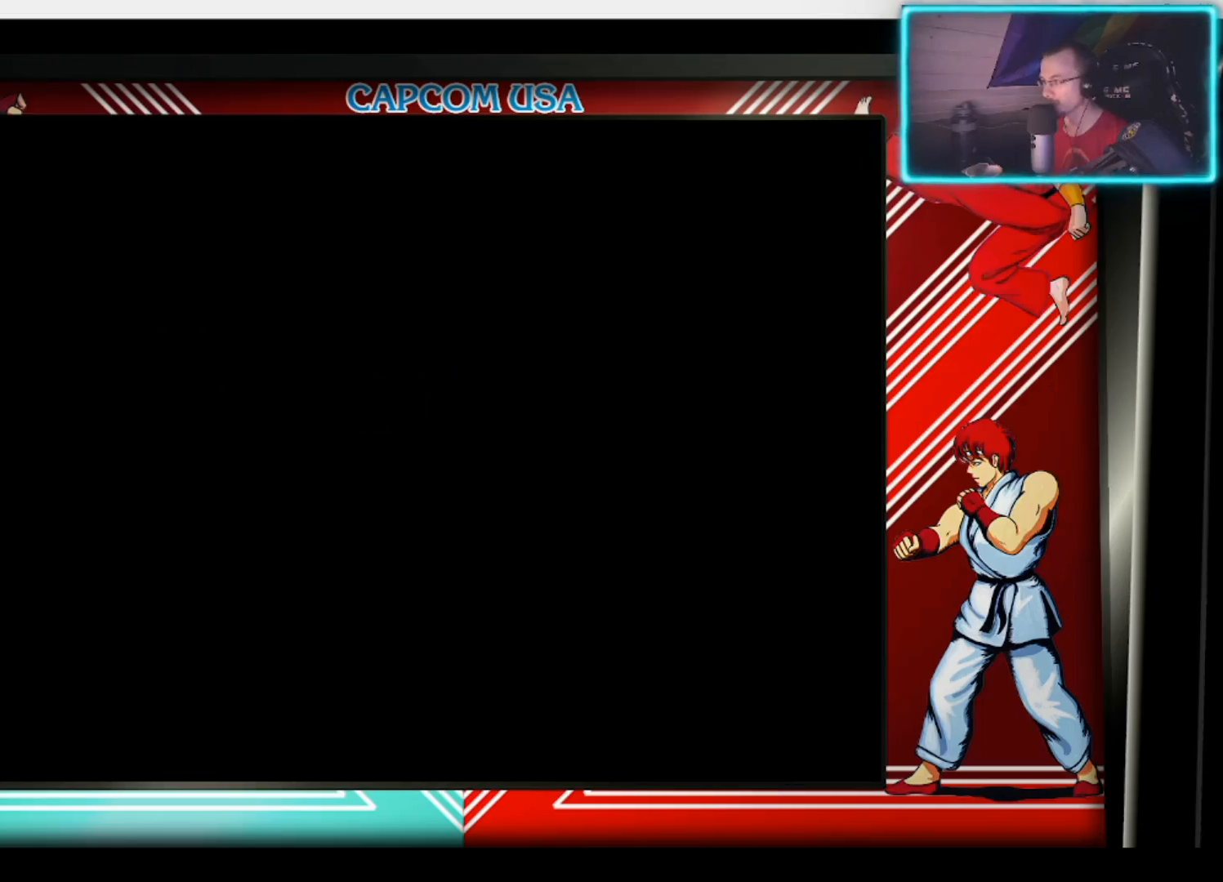
{"buttons": [], "left_stick": "center", "right_stick": "center", "events": []}
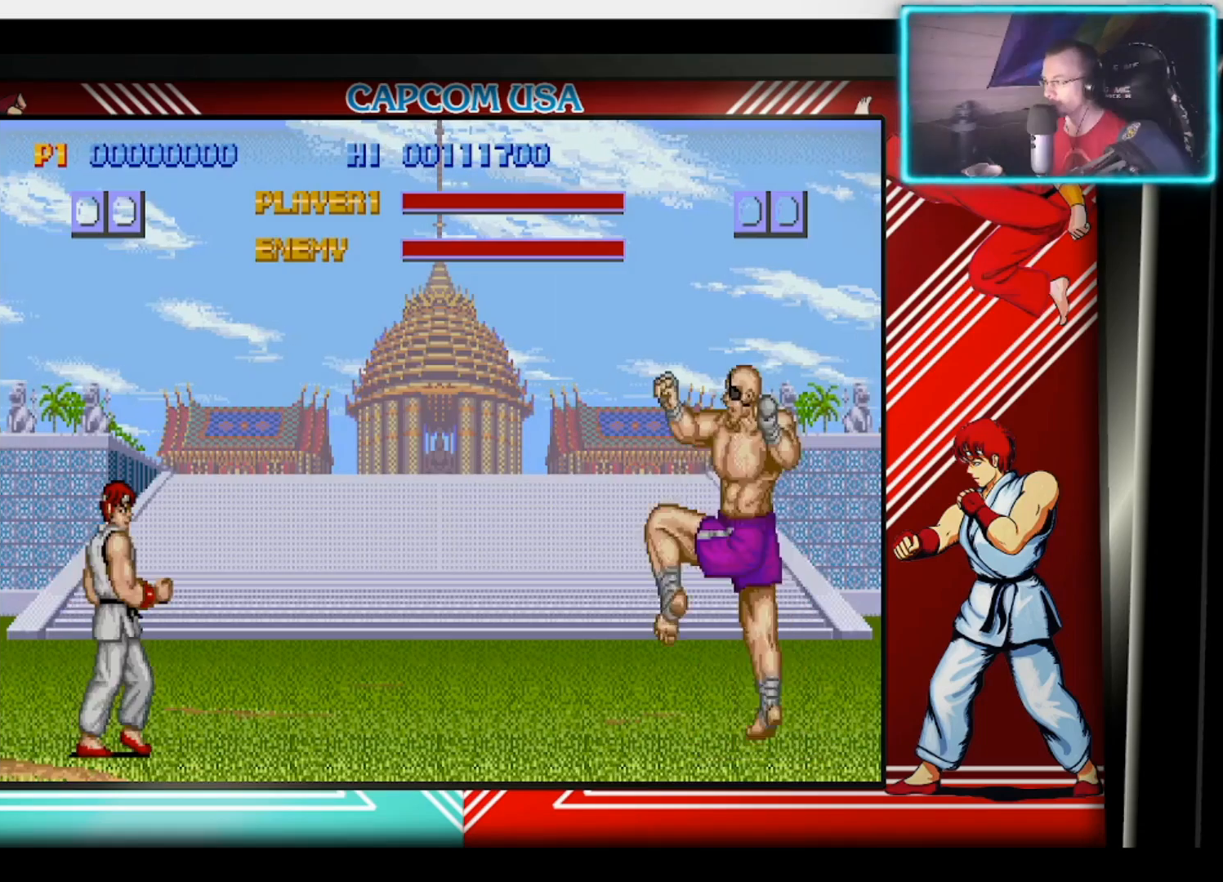
{"buttons": [], "left_stick": "center", "right_stick": "center", "events": []}
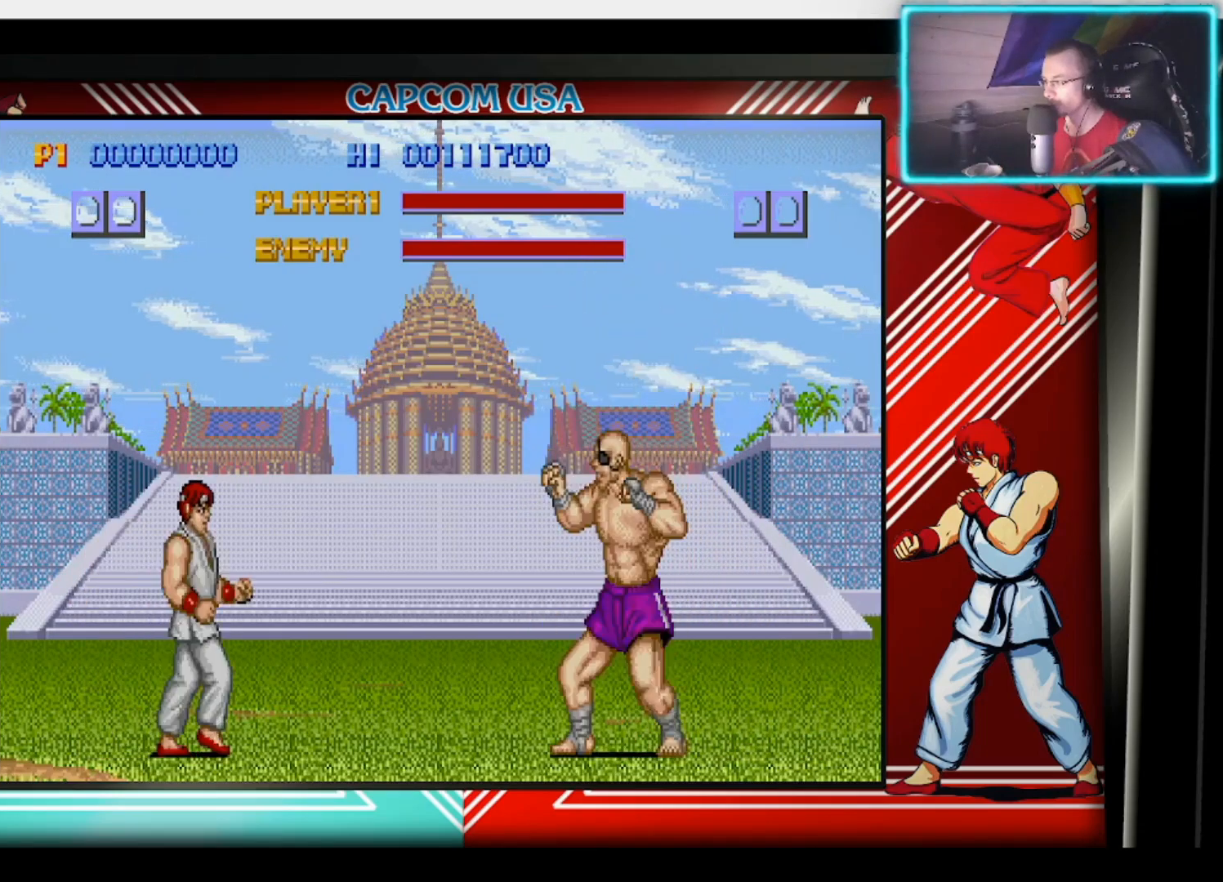
{"buttons": [], "left_stick": "up-right", "right_stick": "center", "events": [[483, "left_stick", "up-right"]]}
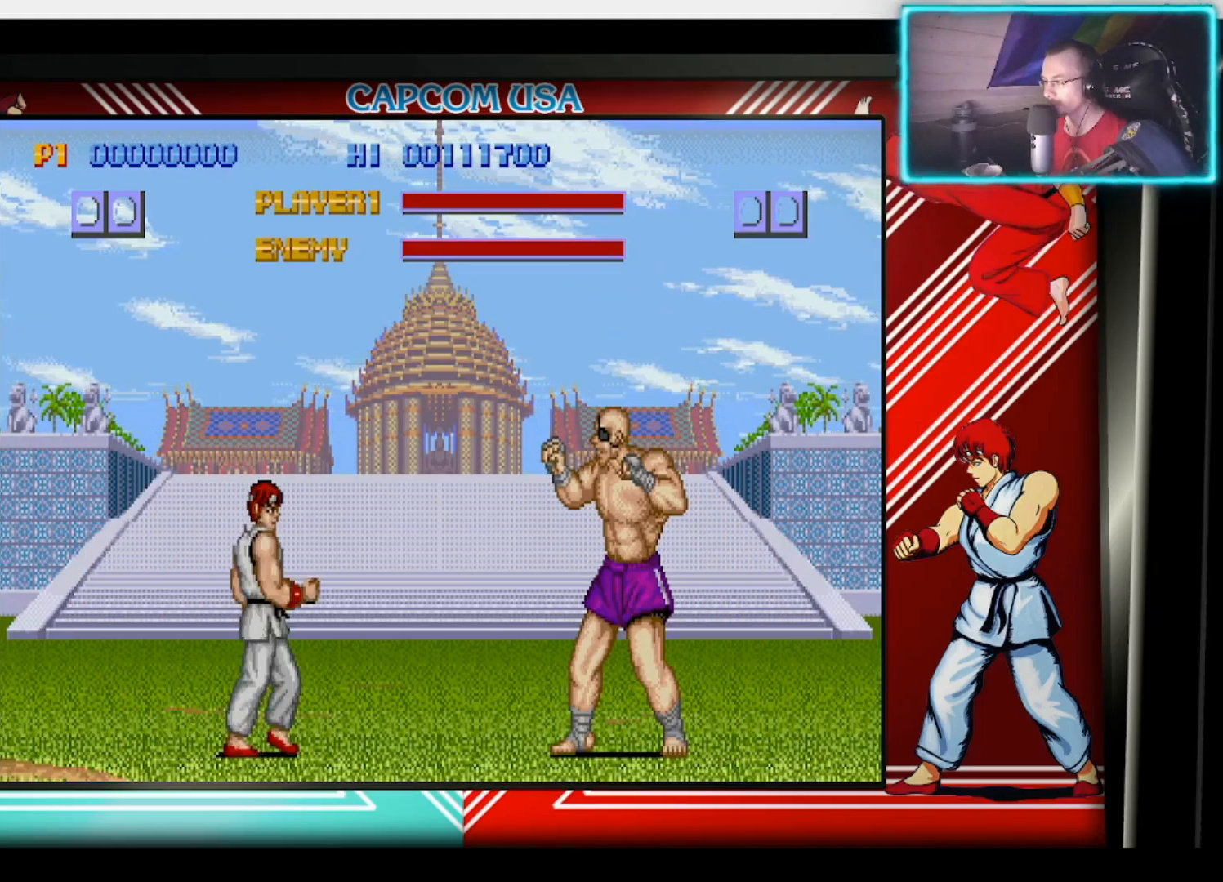
{"buttons": [], "left_stick": "up-right", "right_stick": "center", "events": []}
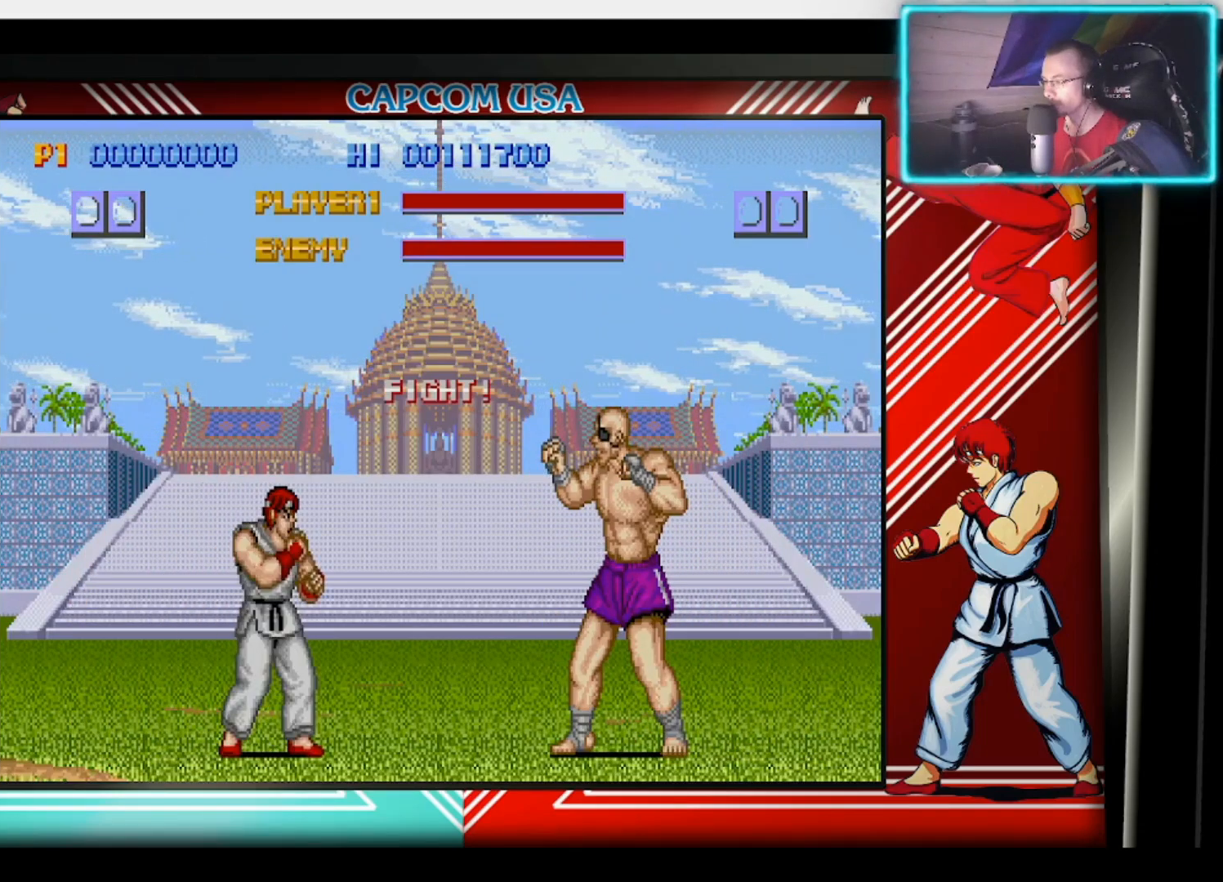
{"buttons": [], "left_stick": "center", "right_stick": "center", "events": [[383, "CIRCLE", "down"], [417, "left_stick", "center"], [483, "CIRCLE", "up"]]}
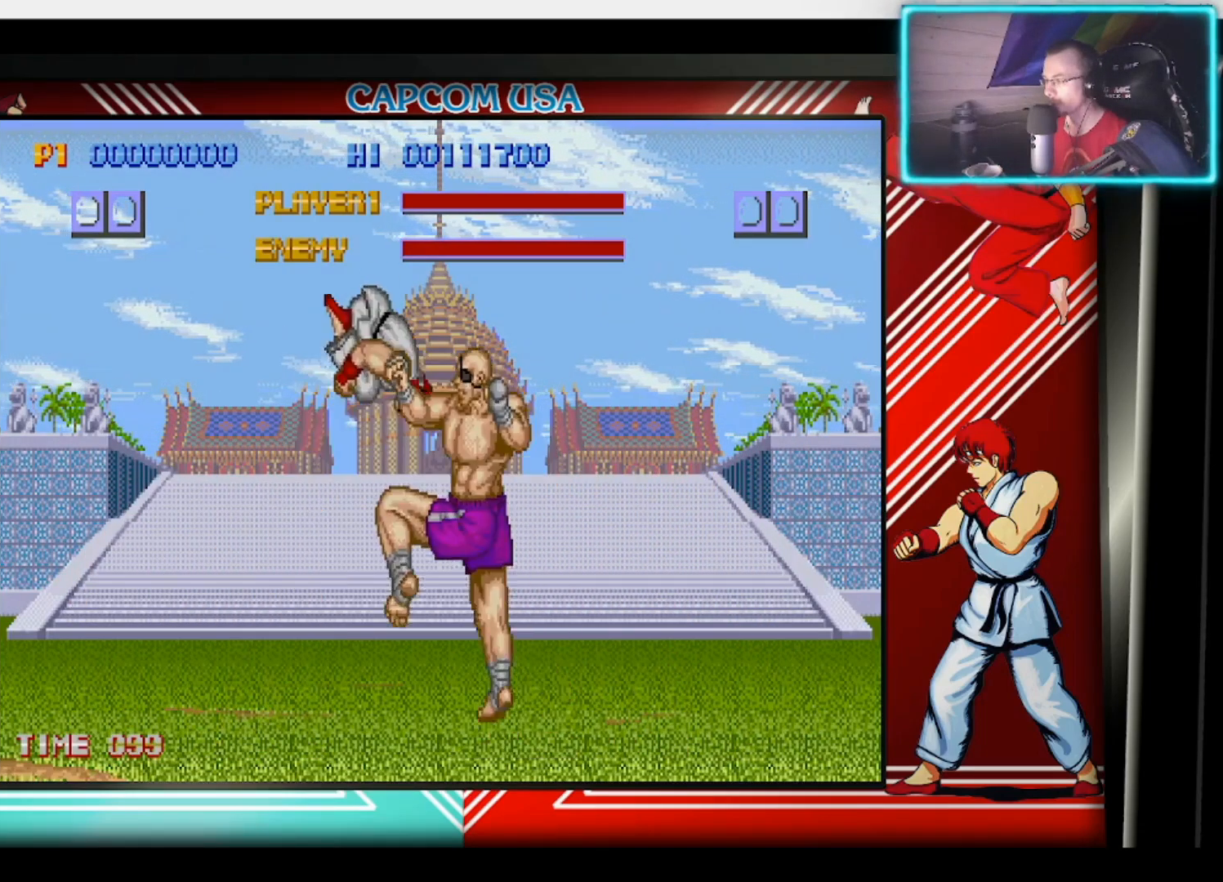
{"buttons": ["CIRCLE"], "left_stick": "down", "right_stick": "center", "events": [[50, "CIRCLE", "down"], [150, "CIRCLE", "up"], [200, "CIRCLE", "down"], [200, "left_stick", "down"], [283, "CIRCLE", "up"], [350, "CIRCLE", "down"], [450, "CIRCLE", "up"], [500, "CIRCLE", "down"]]}
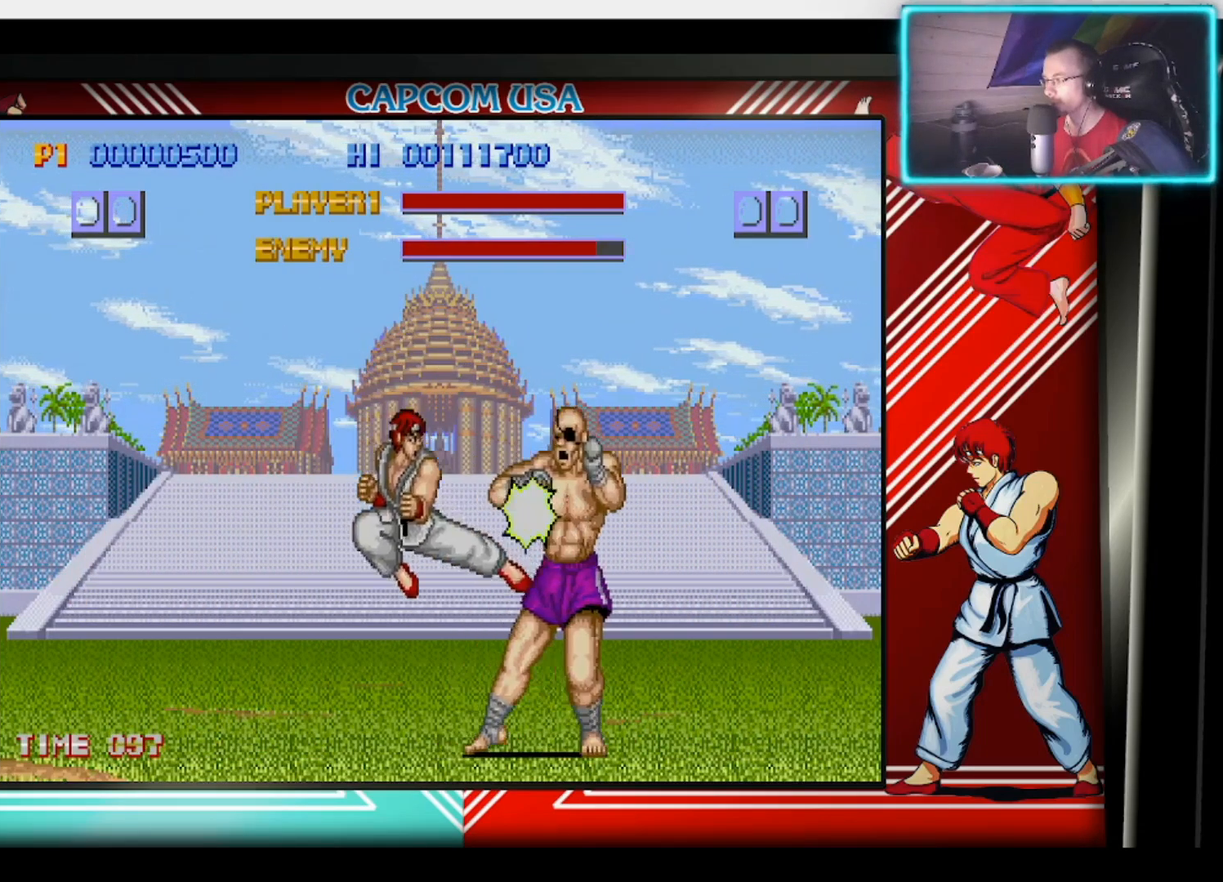
{"buttons": [], "left_stick": "center", "right_stick": "center", "events": [[83, "CIRCLE", "up"], [133, "CIRCLE", "down"], [217, "CIRCLE", "up"], [283, "CIRCLE", "down"], [350, "CIRCLE", "up"], [383, "left_stick", "center"]]}
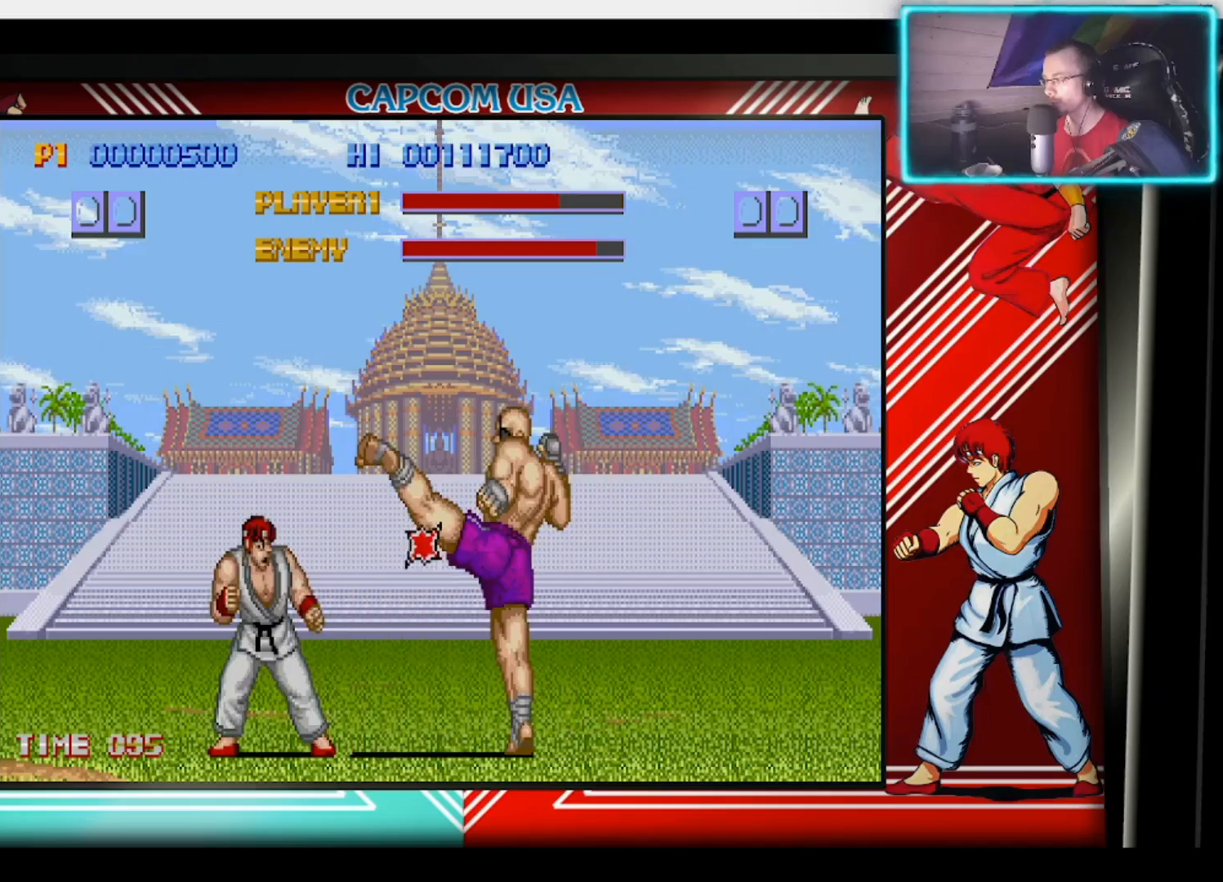
{"buttons": [], "left_stick": "left", "right_stick": "center", "events": [[50, "left_stick", "left"]]}
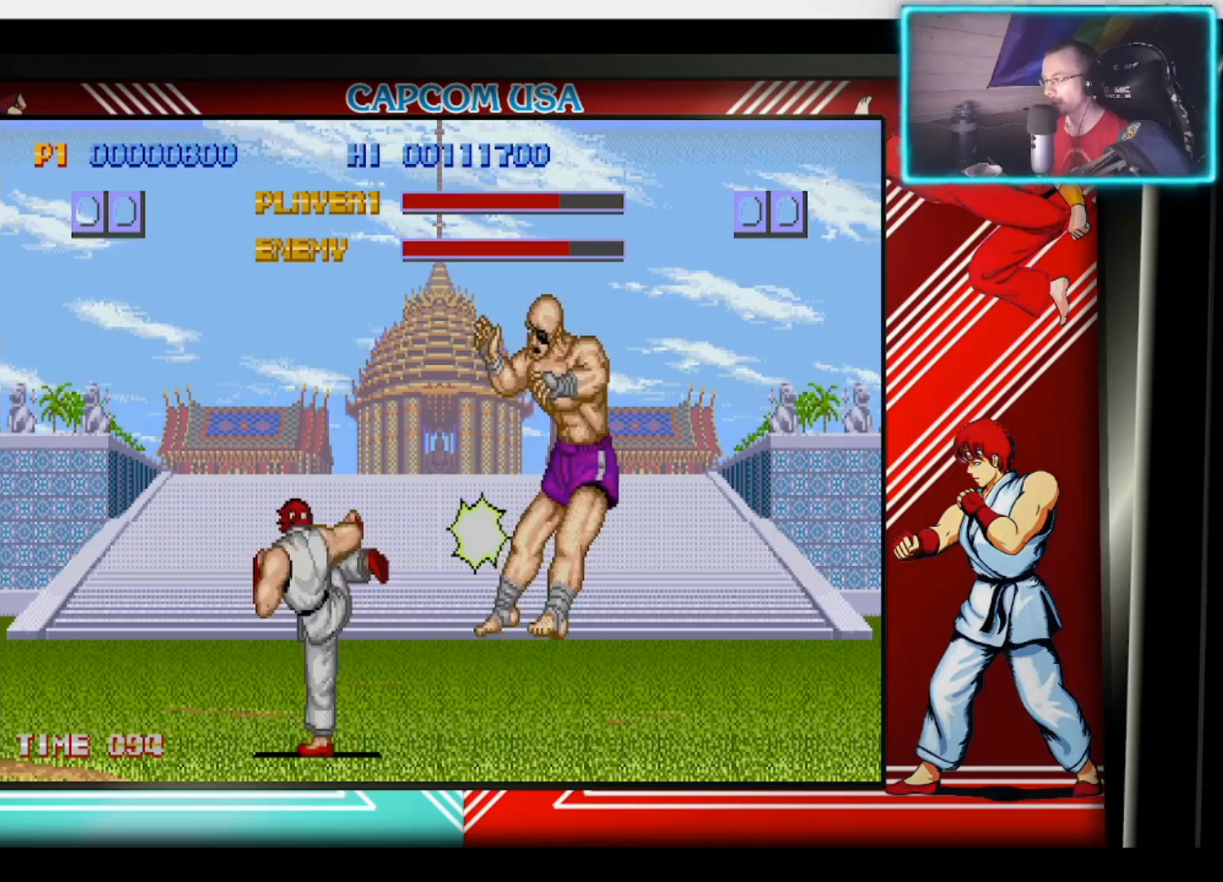
{"buttons": [], "left_stick": "up-right", "right_stick": "center", "events": [[233, "left_stick", "center"], [450, "left_stick", "up-right"]]}